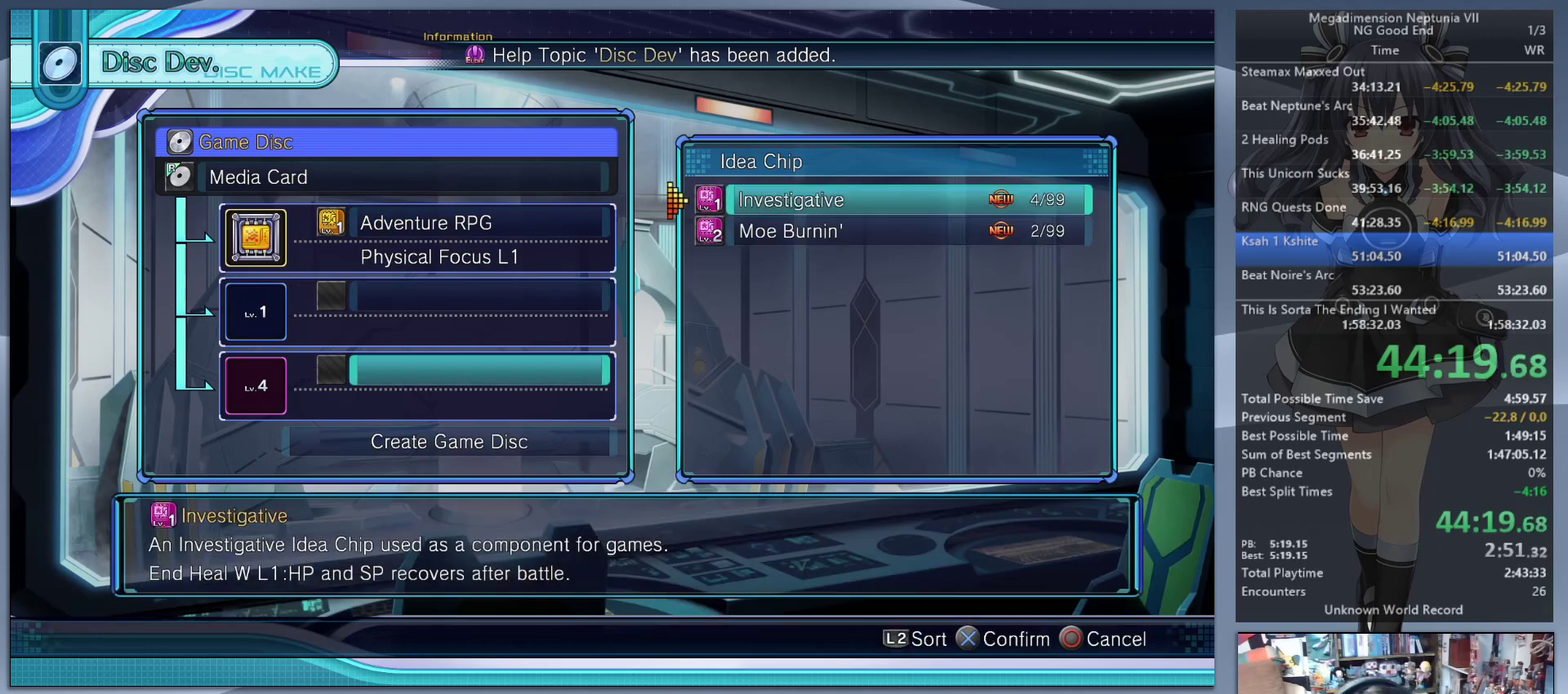
Gameplay with a controller (PlayStation layout); each line is a JSON object with the inputs held at the frame after it. "events" lists button and stick changes between this image and that frame as [ms after this image, input, new state], when the widget could be followed in between. Not read: L3 R3.
{"buttons": ["CROSS"], "left_stick": "center", "right_stick": "center", "events": [[67, "DPAD_DOWN", "down"], [167, "CROSS", "down"], [167, "DPAD_DOWN", "up"], [300, "CROSS", "up"], [400, "DPAD_DOWN", "down"], [467, "DPAD_DOWN", "up"], [500, "CROSS", "down"]]}
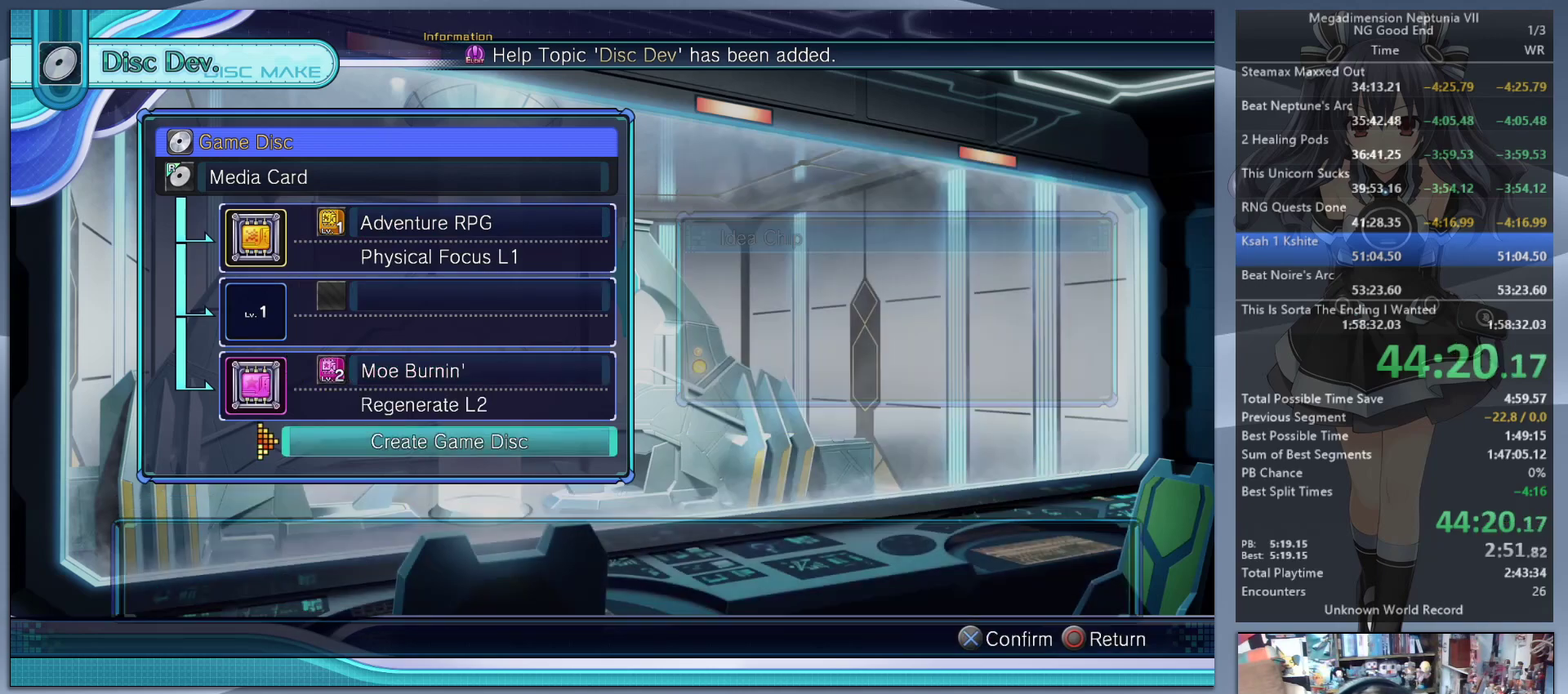
{"buttons": [], "left_stick": "center", "right_stick": "center", "events": [[100, "CROSS", "up"], [333, "CROSS", "down"], [400, "CROSS", "up"]]}
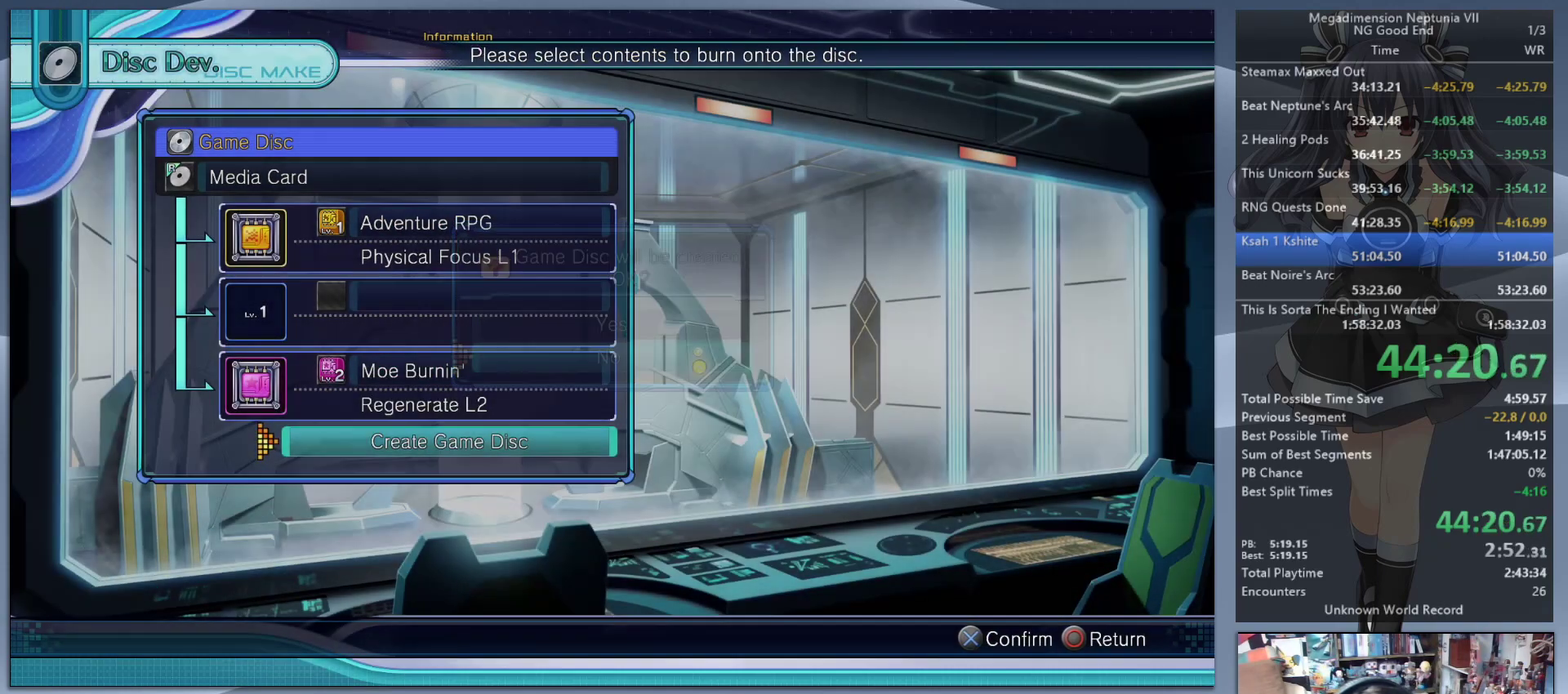
{"buttons": ["CROSS"], "left_stick": "center", "right_stick": "center", "events": [[167, "CROSS", "down"], [300, "CROSS", "up"], [367, "DPAD_DOWN", "down"], [433, "CROSS", "down"], [433, "DPAD_DOWN", "up"]]}
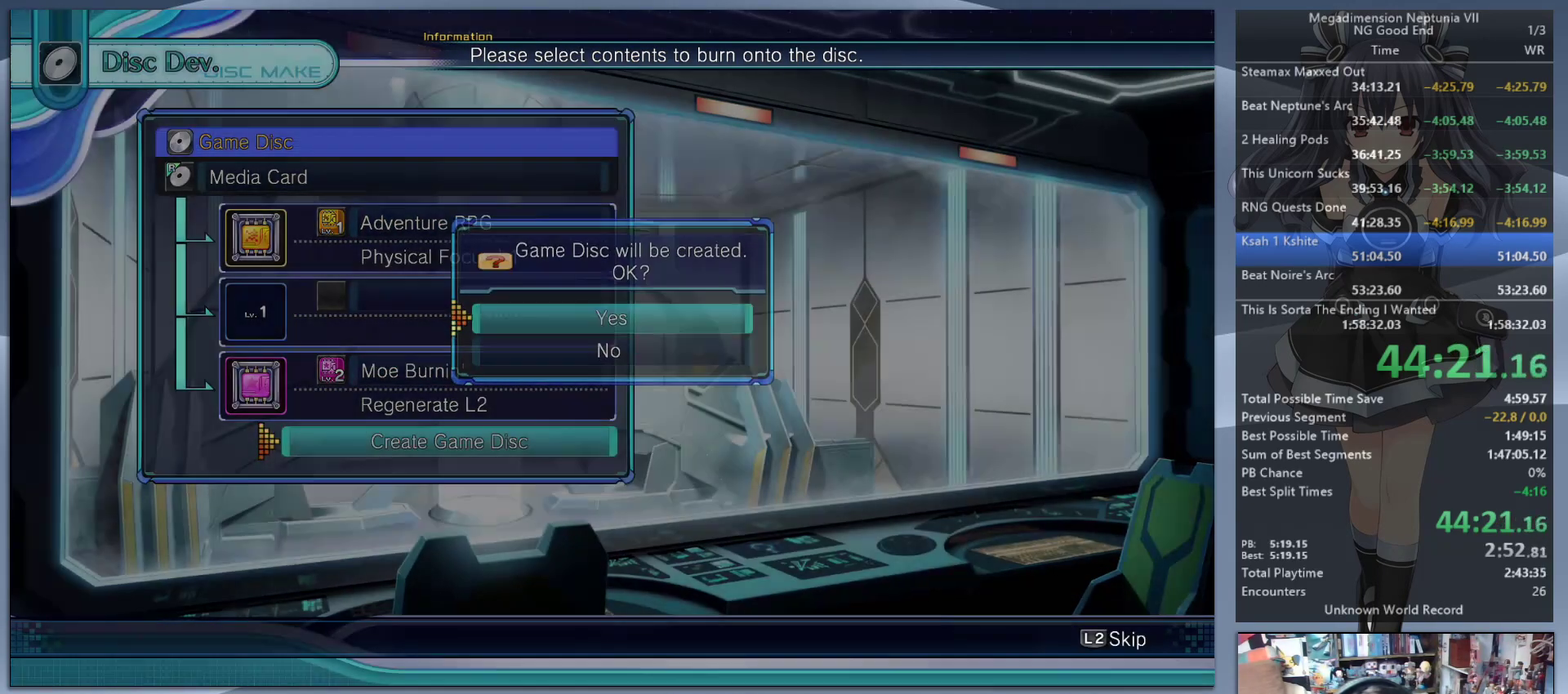
{"buttons": ["L2"], "left_stick": "center", "right_stick": "center", "events": [[33, "CROSS", "up"], [233, "L2", "down"], [367, "L2", "up"], [433, "L2", "down"]]}
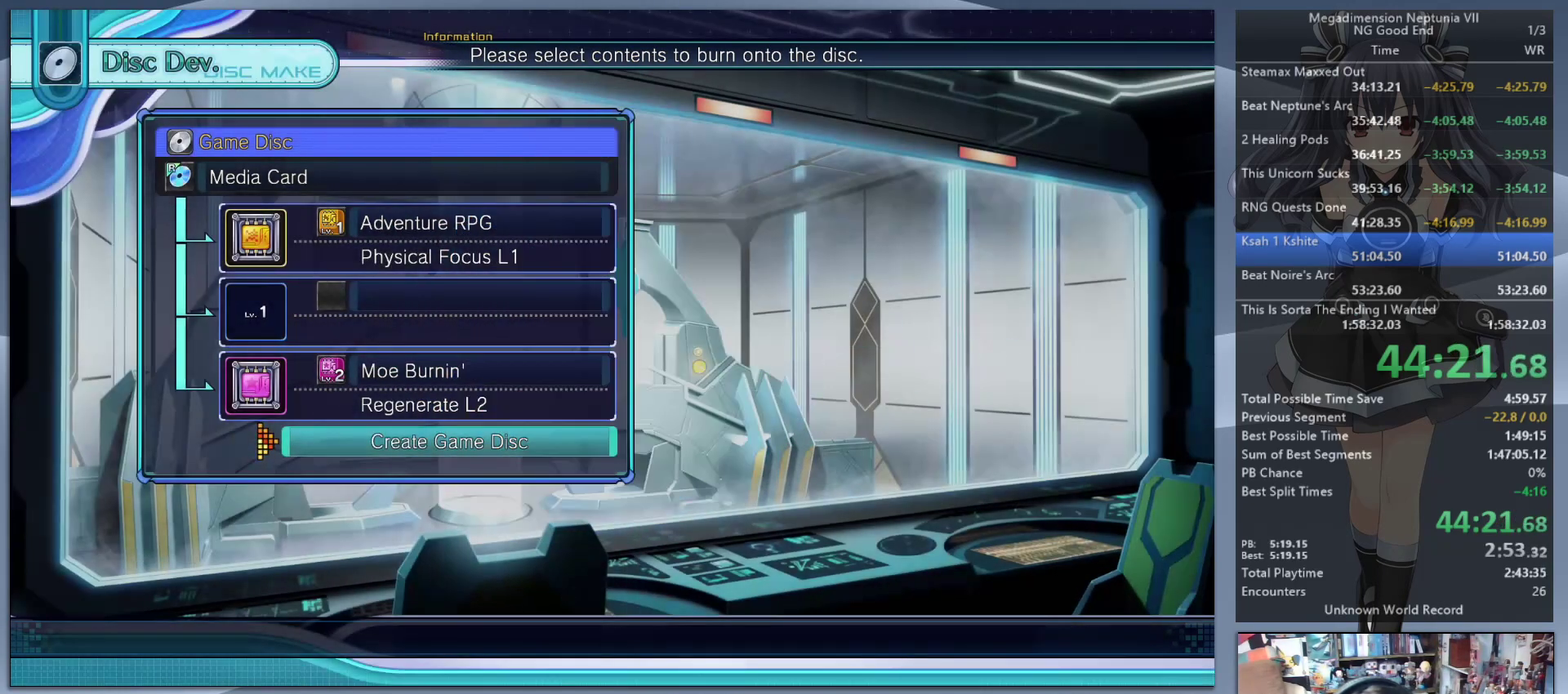
{"buttons": ["R2"], "left_stick": "center", "right_stick": "center", "events": [[67, "L2", "up"], [267, "R2", "down"], [367, "R2", "up"], [467, "R2", "down"]]}
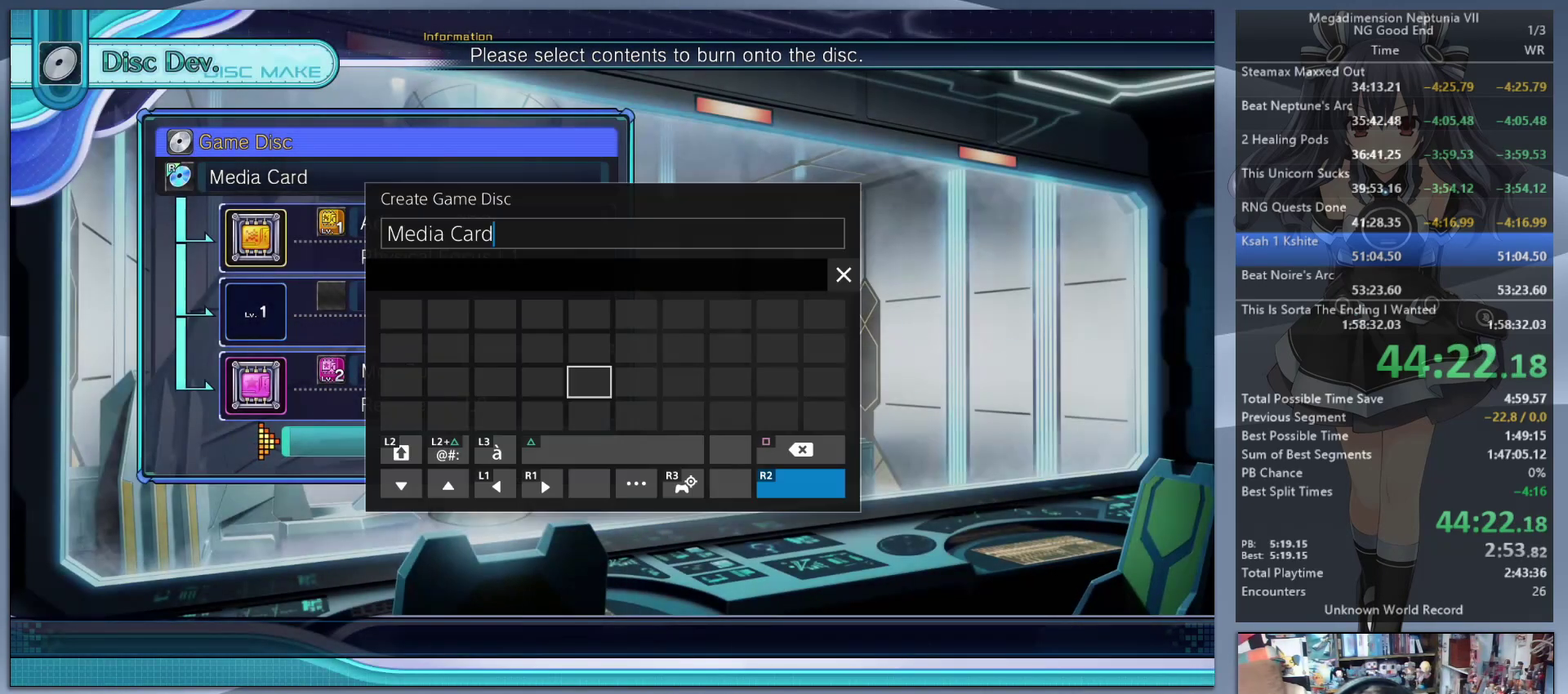
{"buttons": [], "left_stick": "center", "right_stick": "center", "events": [[67, "R2", "up"], [133, "R2", "down"], [200, "R2", "up"], [267, "R2", "down"], [400, "R2", "up"]]}
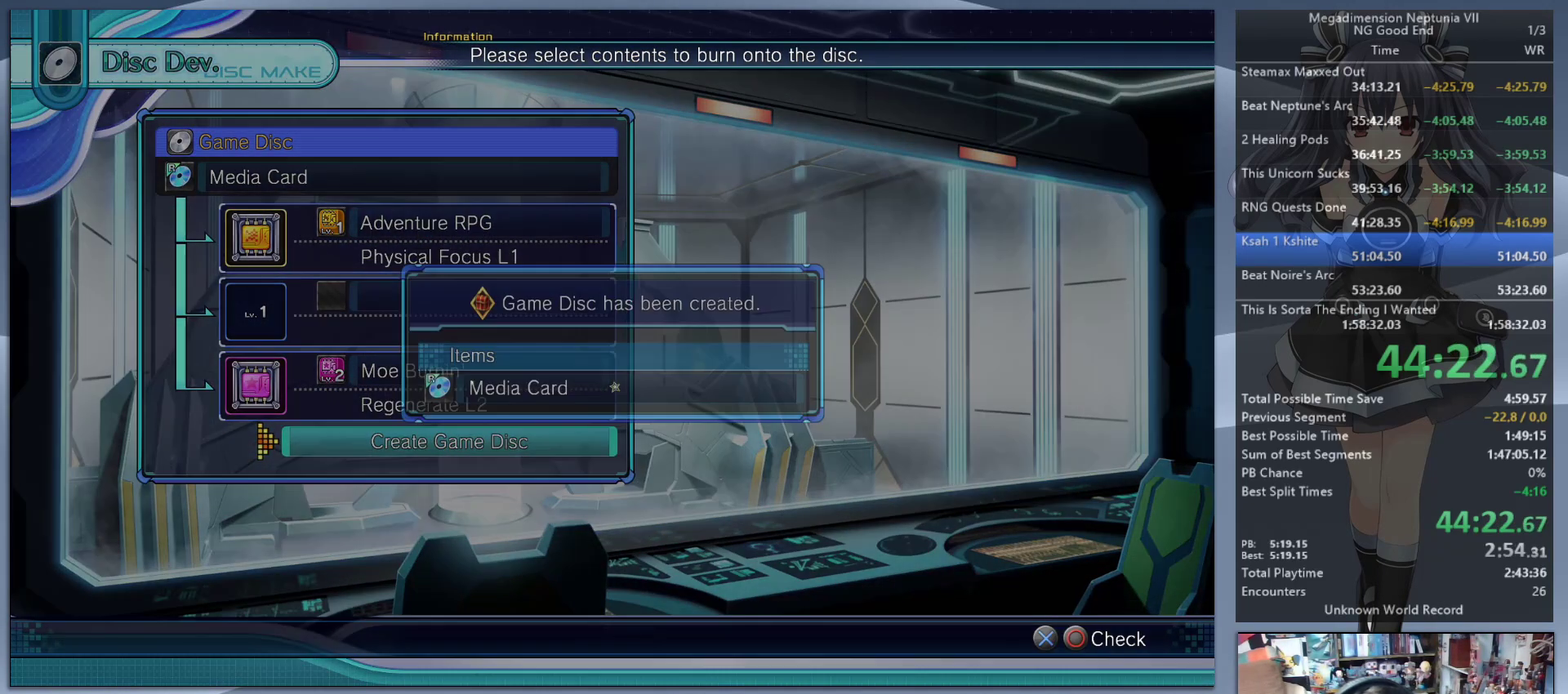
{"buttons": [], "left_stick": "center", "right_stick": "center", "events": []}
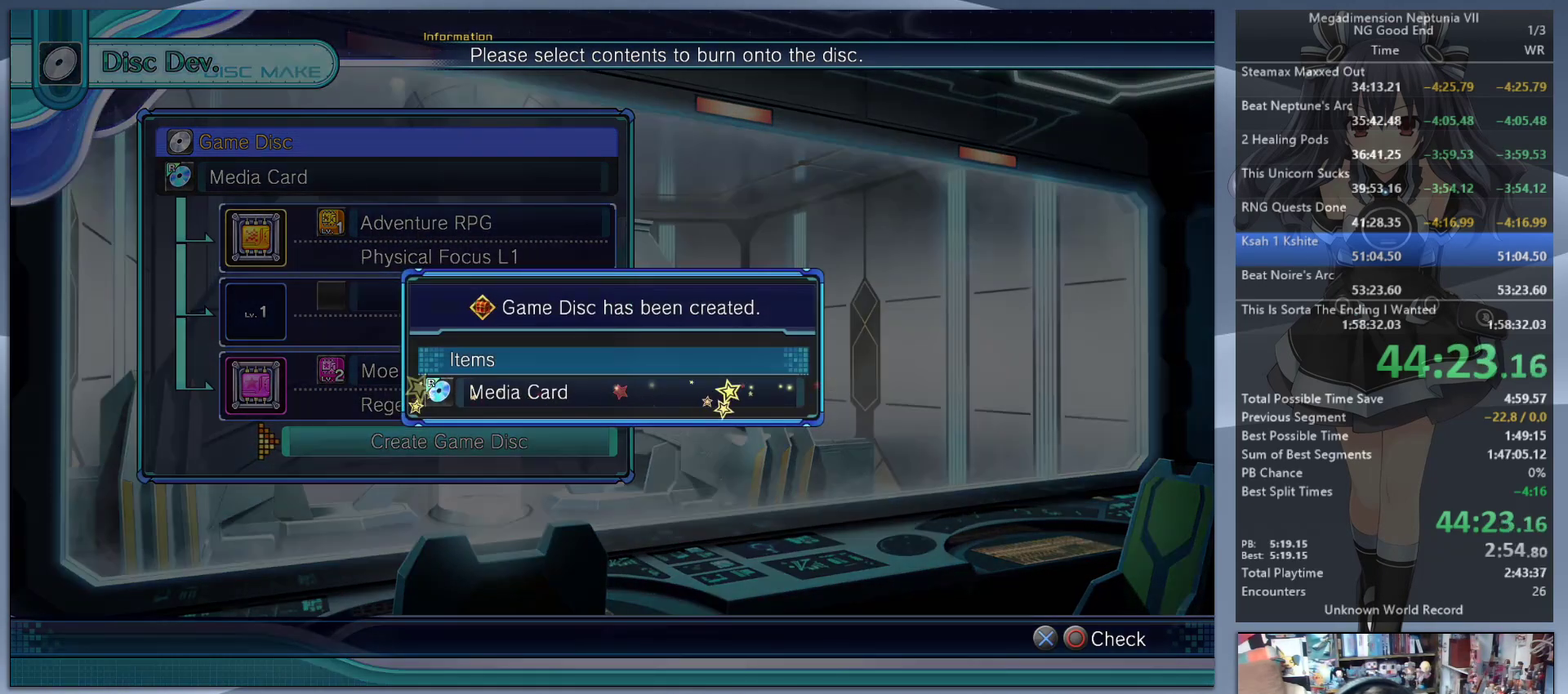
{"buttons": [], "left_stick": "center", "right_stick": "center", "events": [[167, "CROSS", "down"], [267, "CROSS", "up"], [333, "CIRCLE", "down"], [433, "CIRCLE", "up"]]}
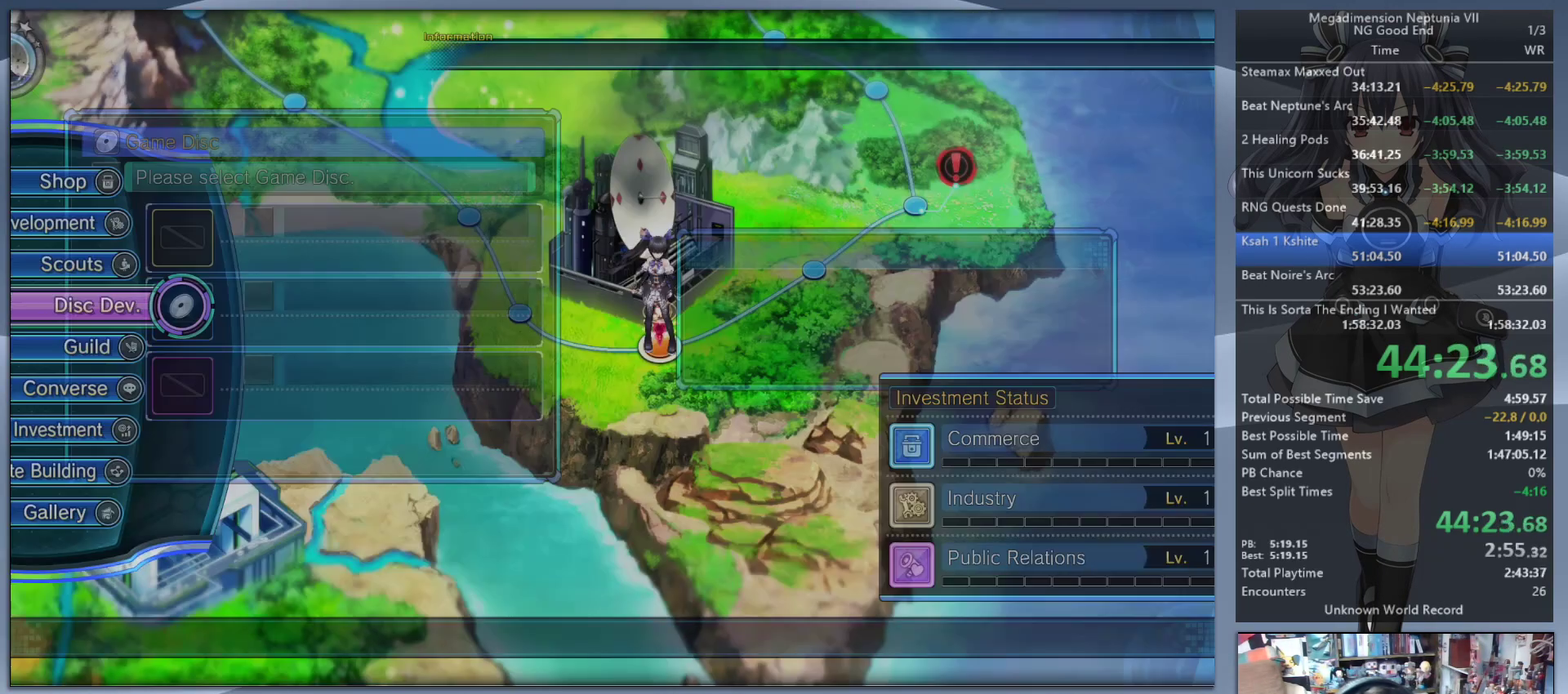
{"buttons": [], "left_stick": "center", "right_stick": "center", "events": []}
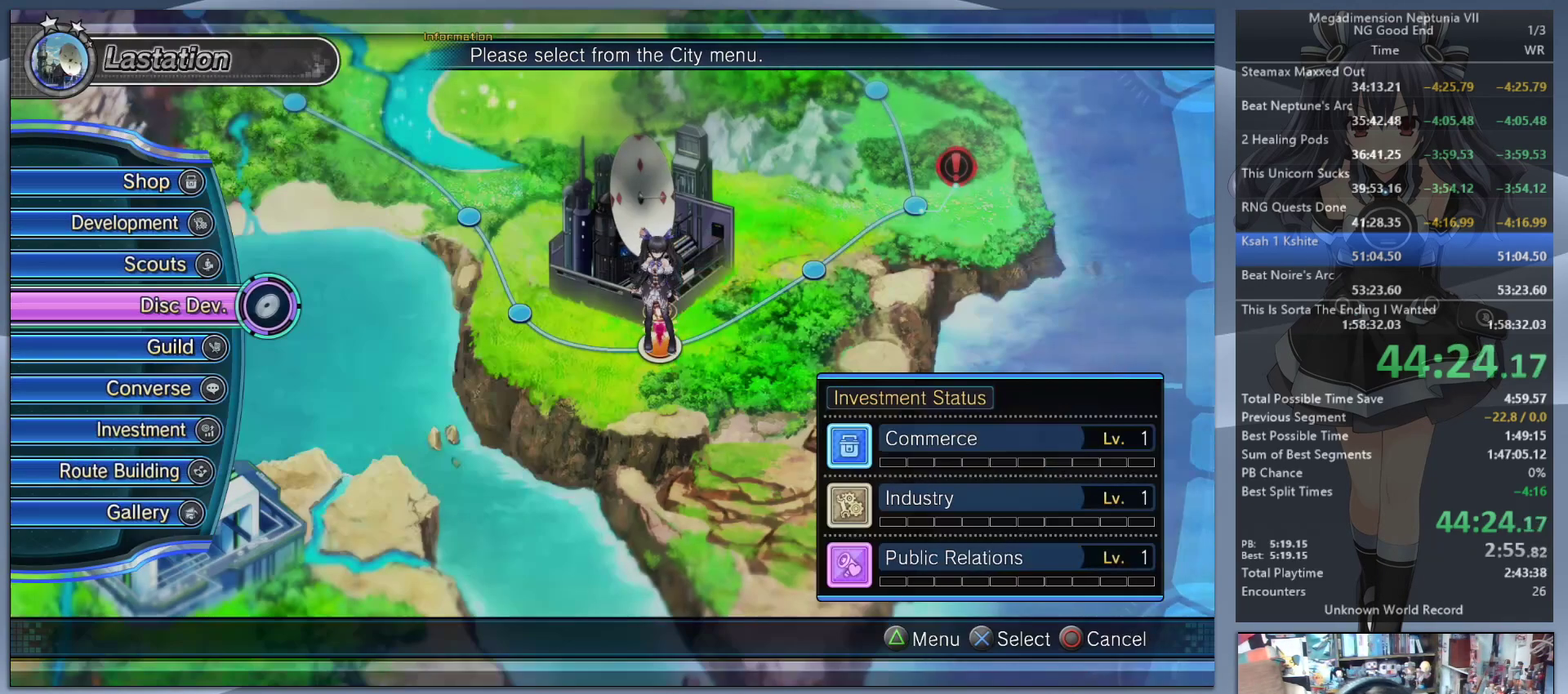
{"buttons": [], "left_stick": "center", "right_stick": "center", "events": [[33, "TRIANGLE", "down"], [100, "TRIANGLE", "up"]]}
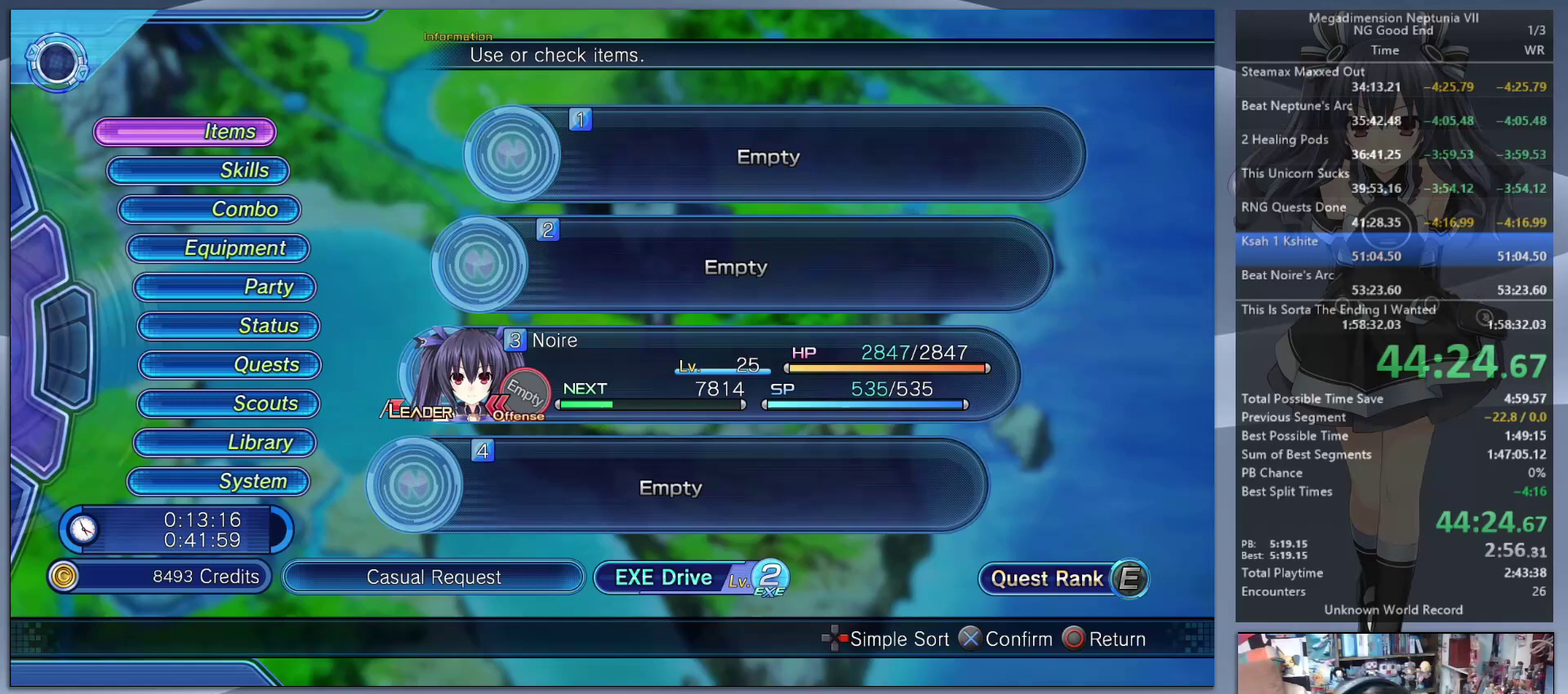
{"buttons": ["DPAD_DOWN"], "left_stick": "center", "right_stick": "center"}
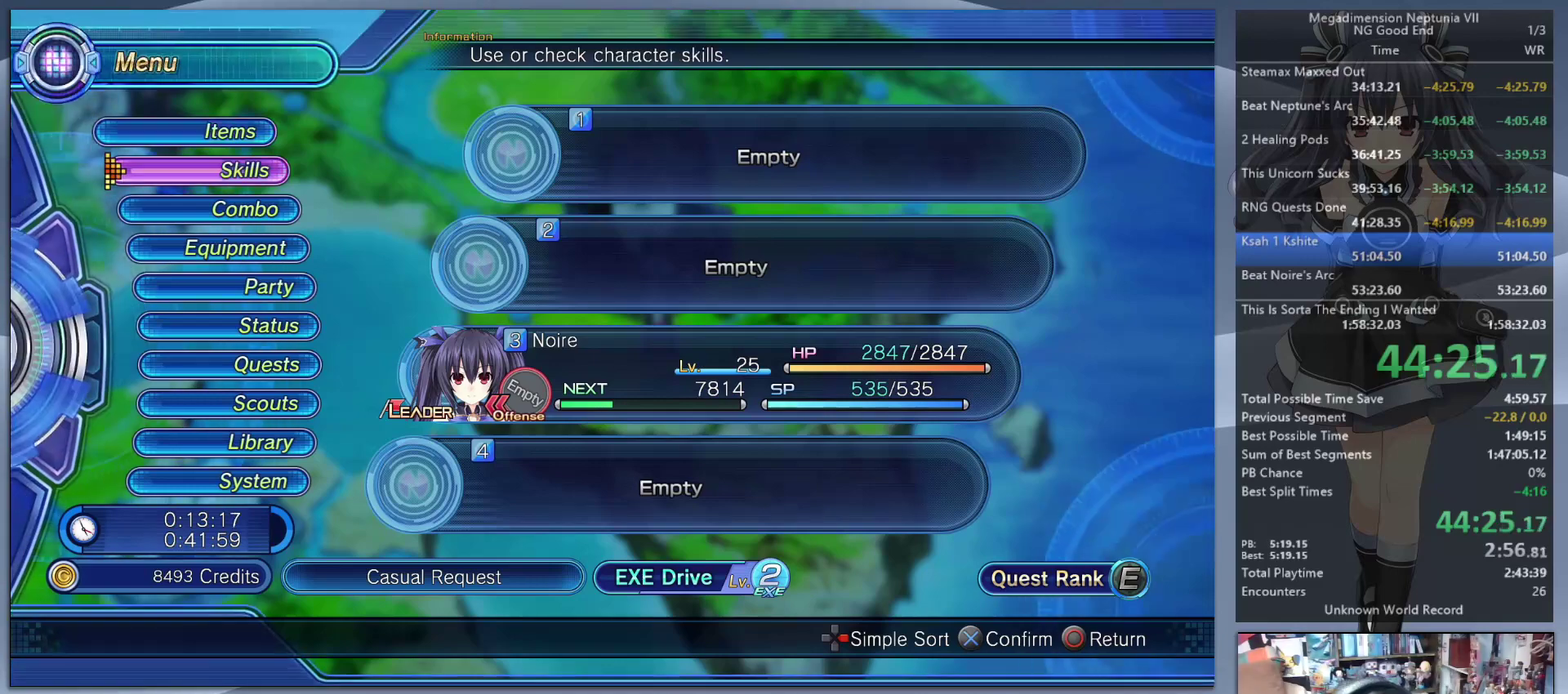
{"buttons": ["CROSS"], "left_stick": "center", "right_stick": "center"}
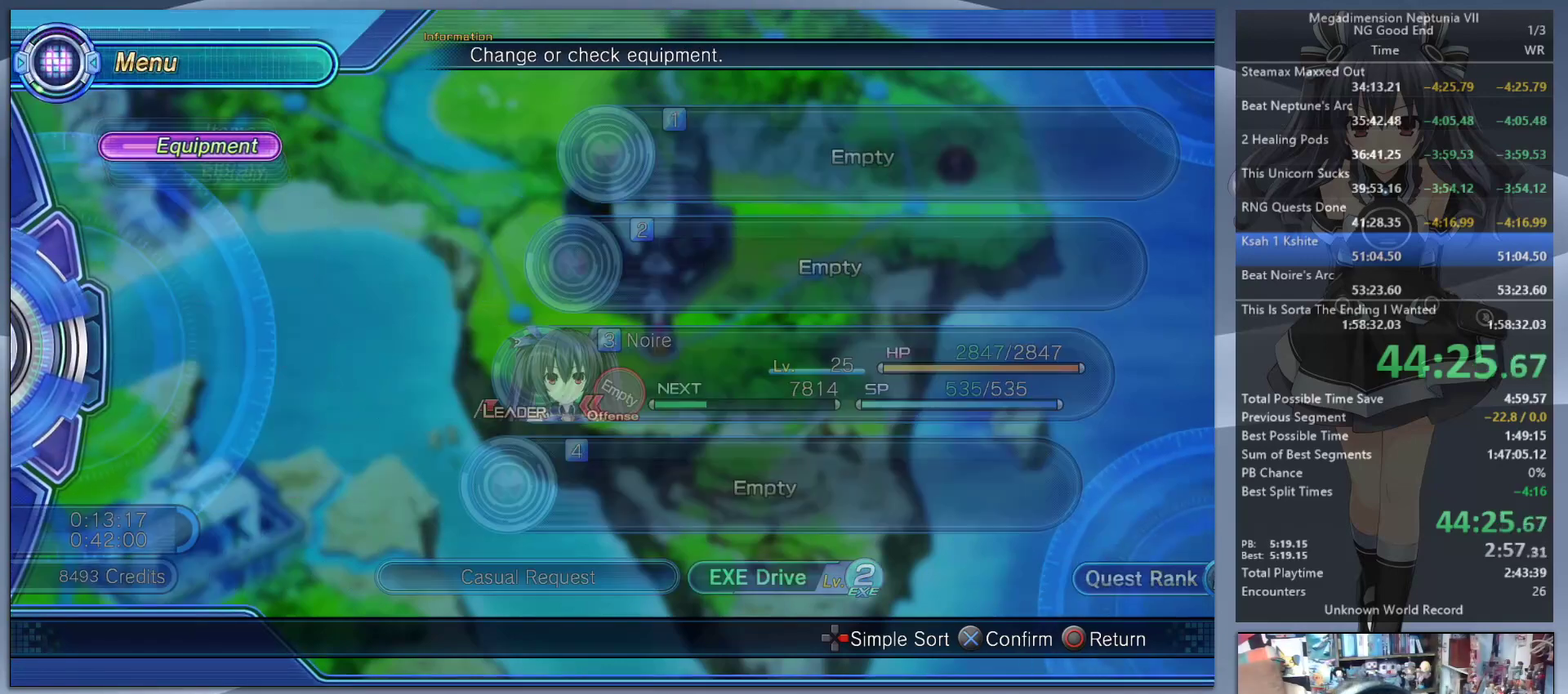
{"buttons": [], "left_stick": "center", "right_stick": "center", "events": [[33, "CROSS", "up"], [167, "L2", "down"], [300, "L2", "up"]]}
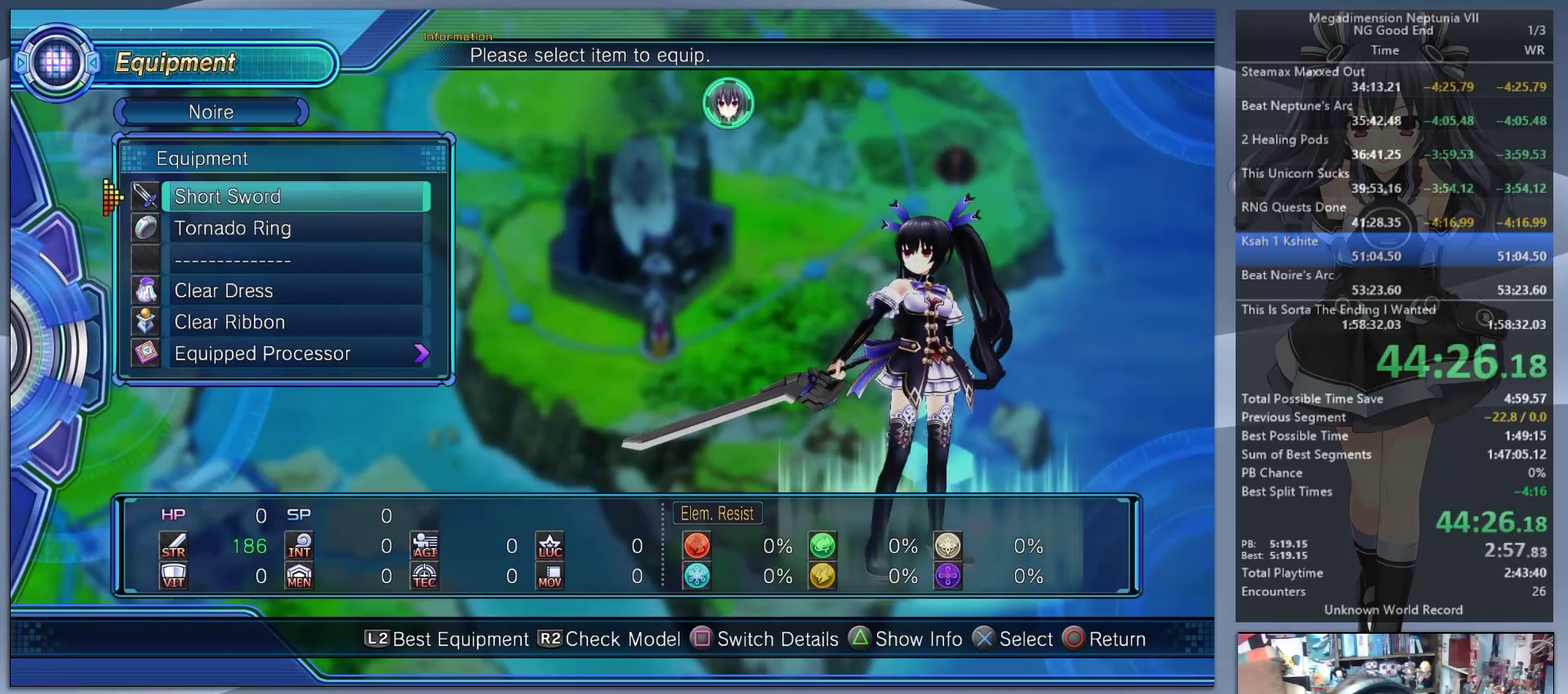
{"buttons": ["L2"], "left_stick": "center", "right_stick": "center", "events": [[33, "DPAD_UP", "down"], [133, "DPAD_UP", "up"], [433, "L2", "down"]]}
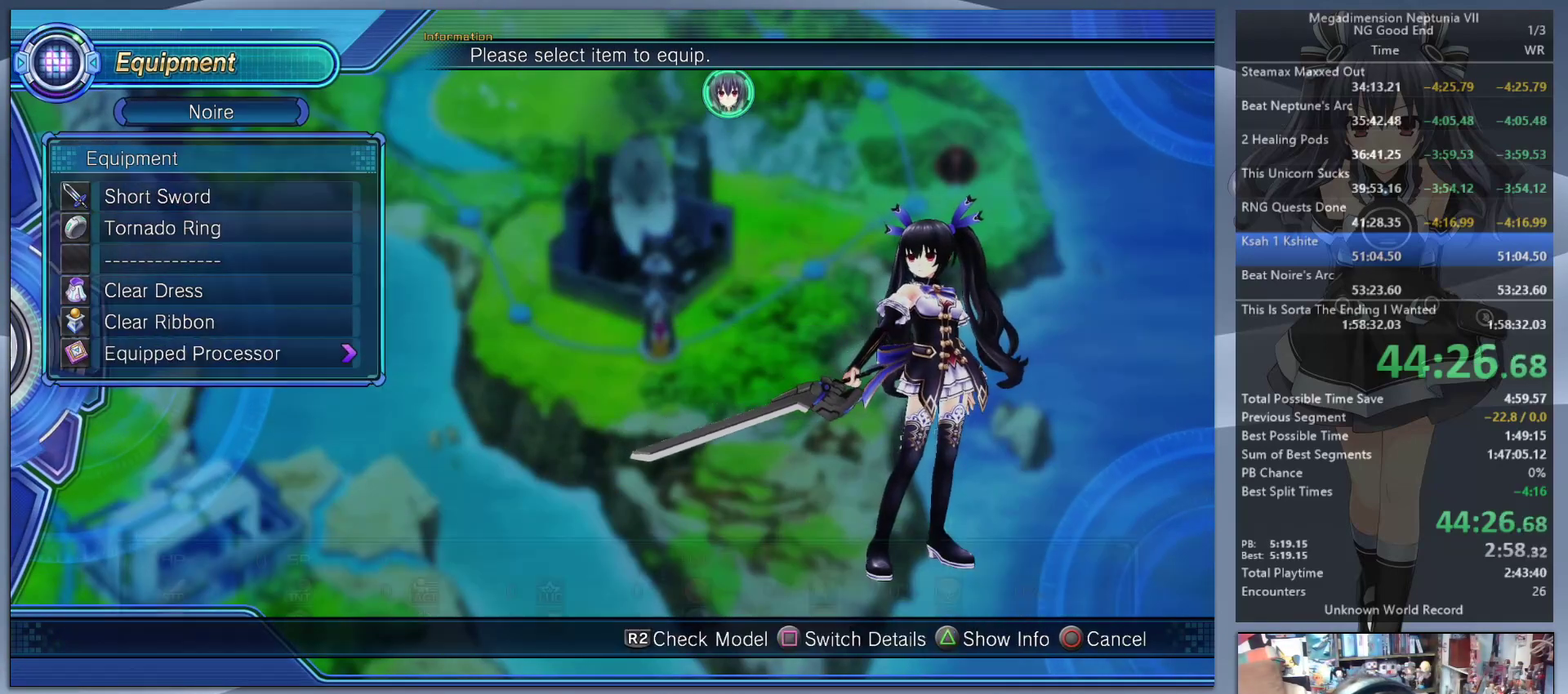
{"buttons": ["CROSS"], "left_stick": "center", "right_stick": "center", "events": [[100, "L2", "up"], [367, "DPAD_UP", "down"], [467, "DPAD_UP", "up"], [500, "CROSS", "down"]]}
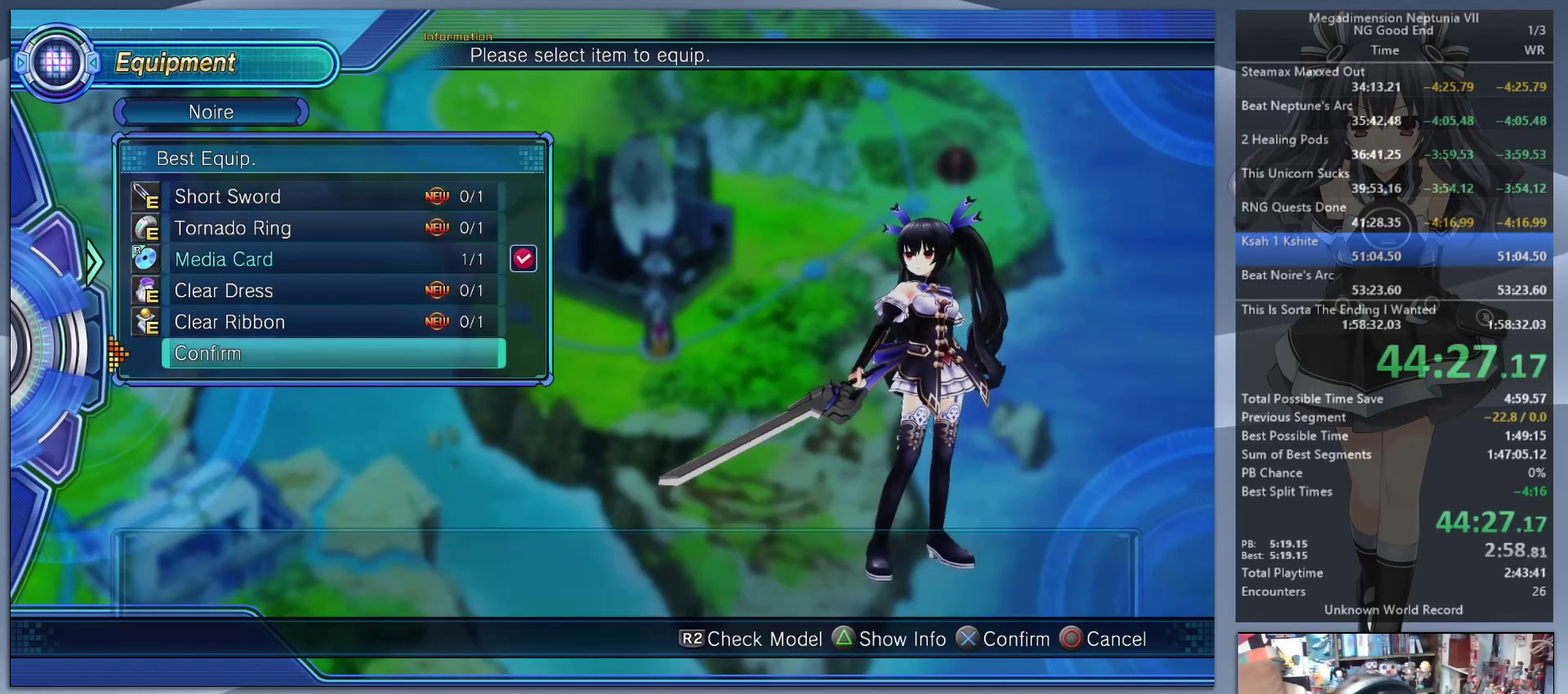
{"buttons": ["L2"], "left_stick": "center", "right_stick": "center", "events": [[33, "L2", "down"], [133, "CROSS", "up"], [433, "CIRCLE", "down"], [500, "CIRCLE", "up"]]}
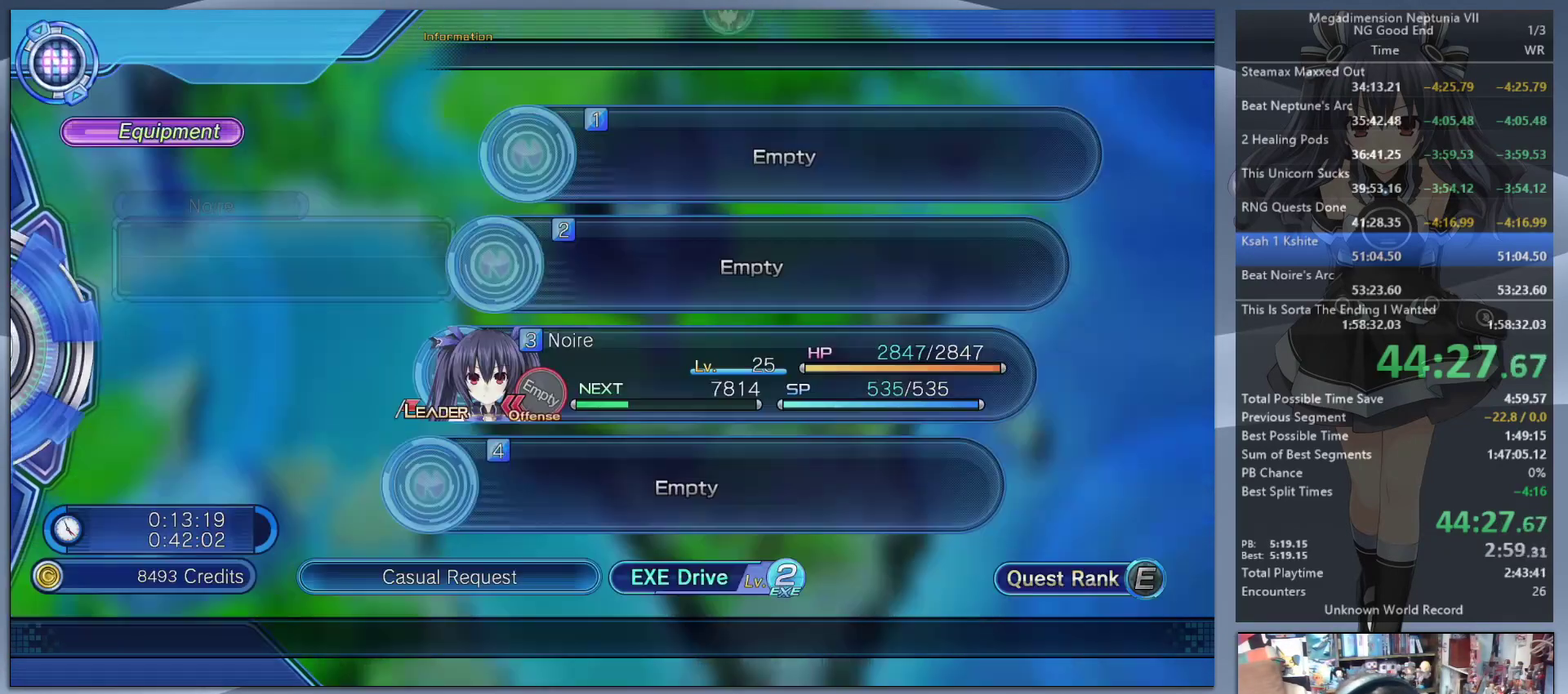
{"buttons": ["L2"], "left_stick": "up-right", "right_stick": "center", "events": [[67, "CIRCLE", "down"], [167, "CIRCLE", "up"], [167, "left_stick", "up-right"]]}
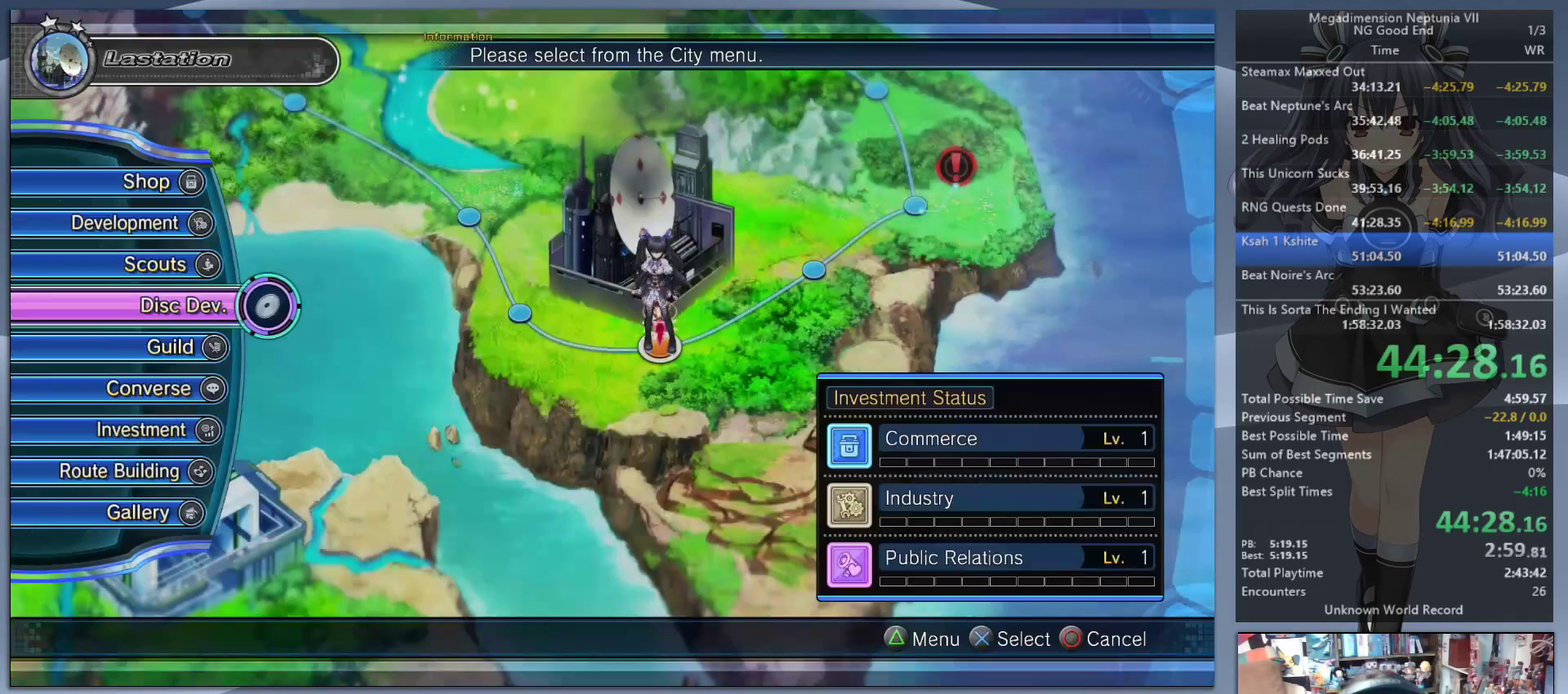
{"buttons": ["L2"], "left_stick": "up-right", "right_stick": "center", "events": [[233, "CIRCLE", "down"], [367, "CIRCLE", "up"]]}
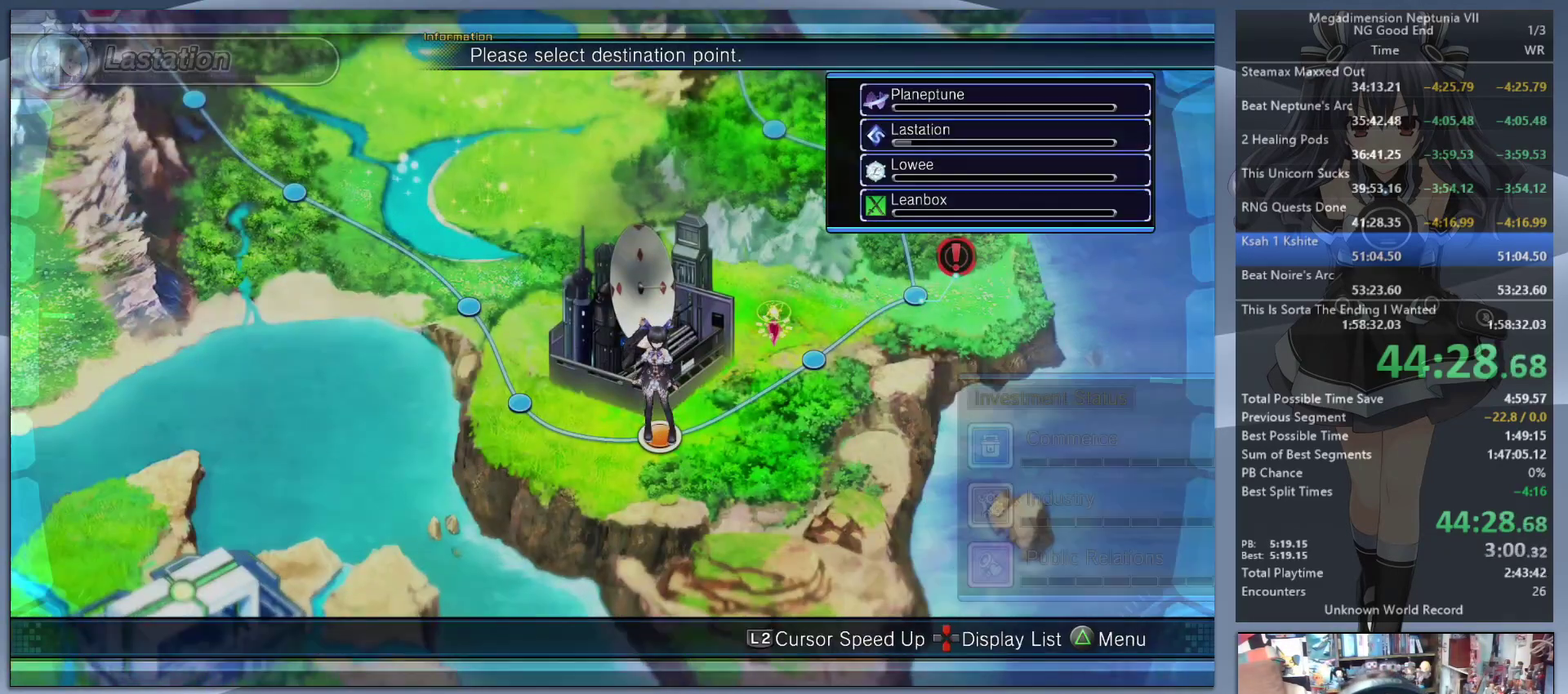
{"buttons": ["L2"], "left_stick": "center", "right_stick": "center", "events": [[100, "left_stick", "right"], [200, "left_stick", "center"], [233, "CROSS", "down"], [367, "CROSS", "up"]]}
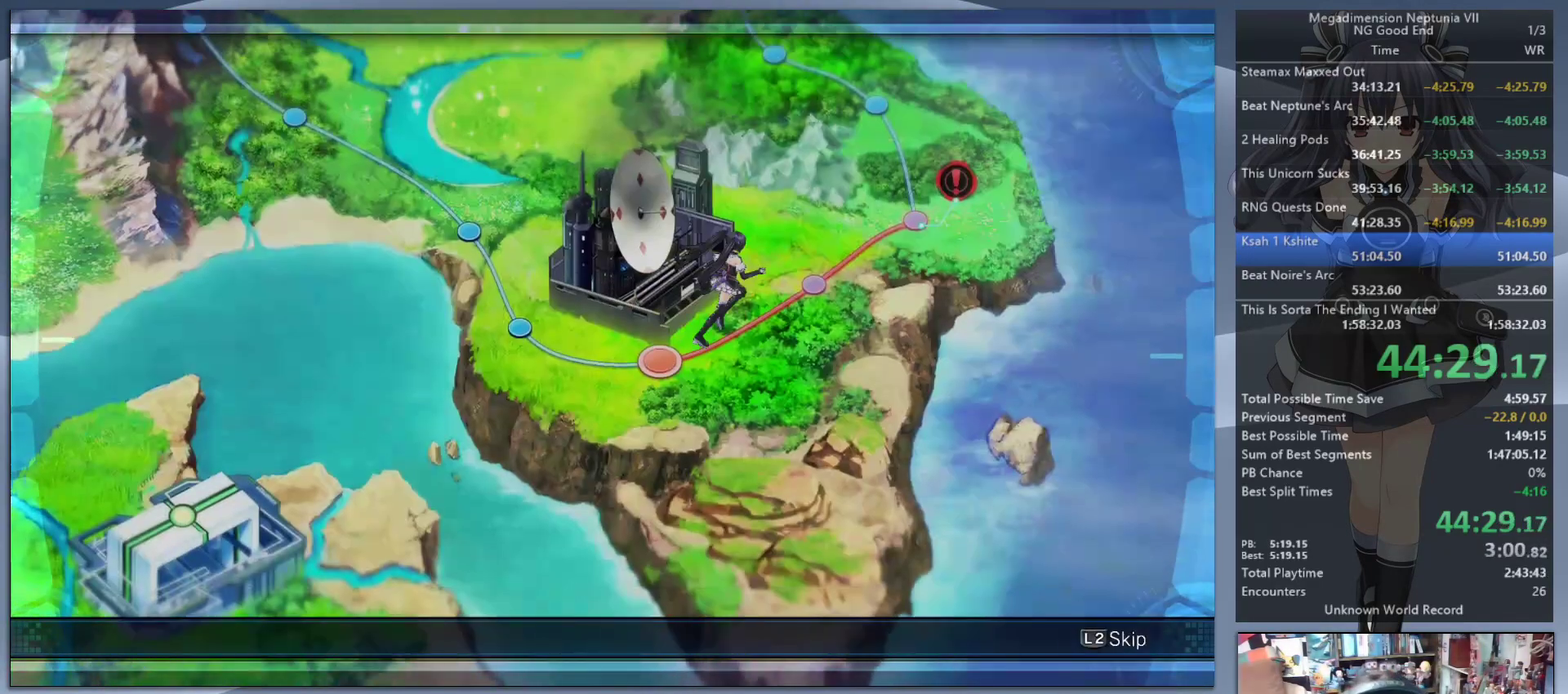
{"buttons": ["L2"], "left_stick": "center", "right_stick": "center", "events": []}
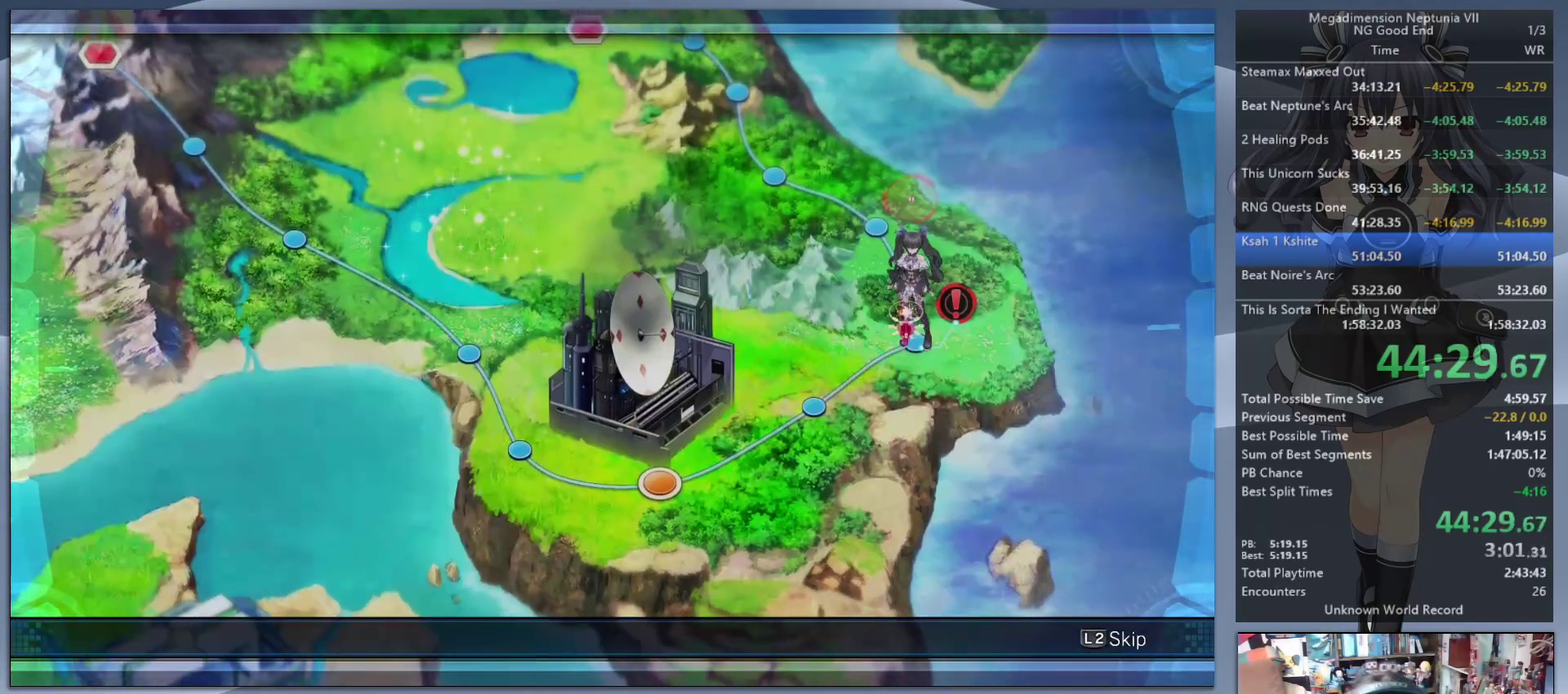
{"buttons": ["L2"], "left_stick": "center", "right_stick": "center", "events": [[133, "CROSS", "down"], [267, "CROSS", "up"]]}
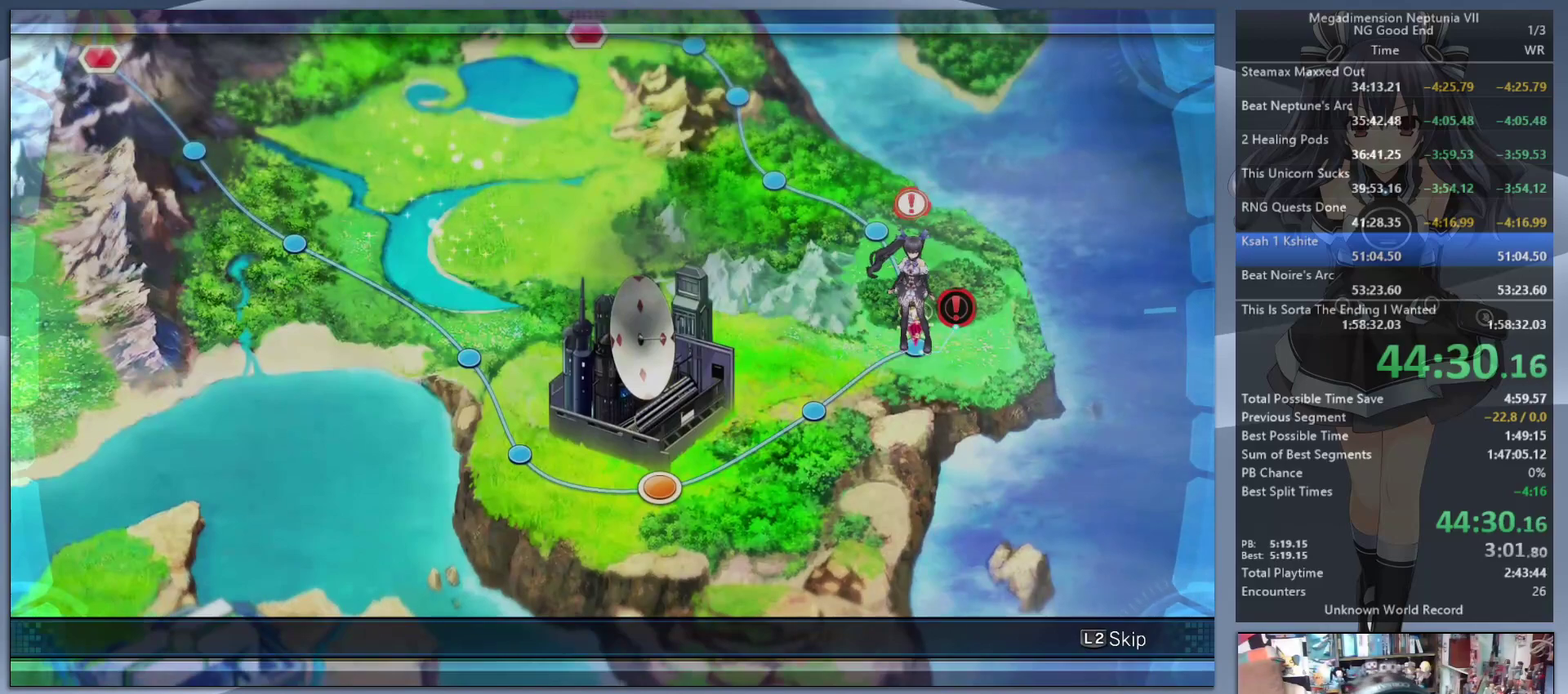
{"buttons": ["L2"], "left_stick": "center", "right_stick": "center", "events": []}
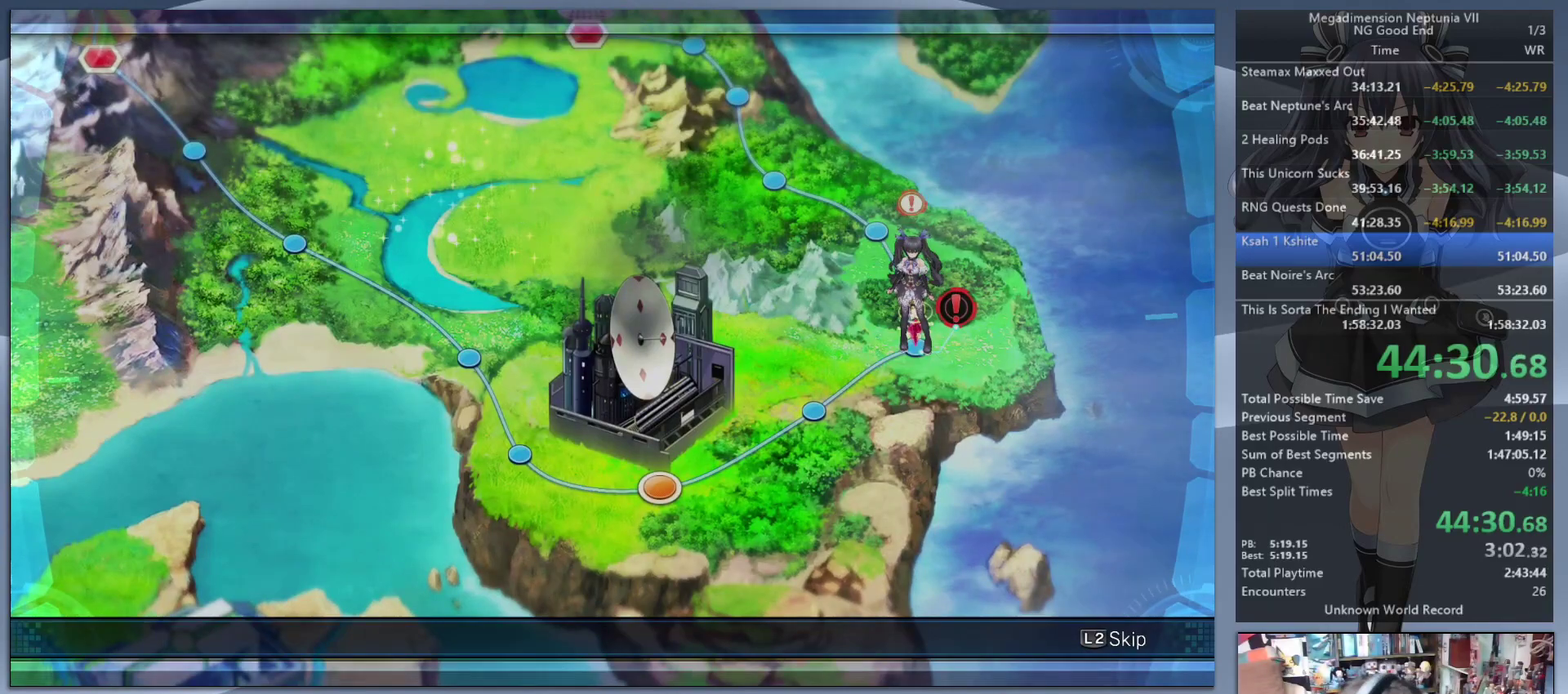
{"buttons": ["L2"], "left_stick": "center", "right_stick": "center", "events": []}
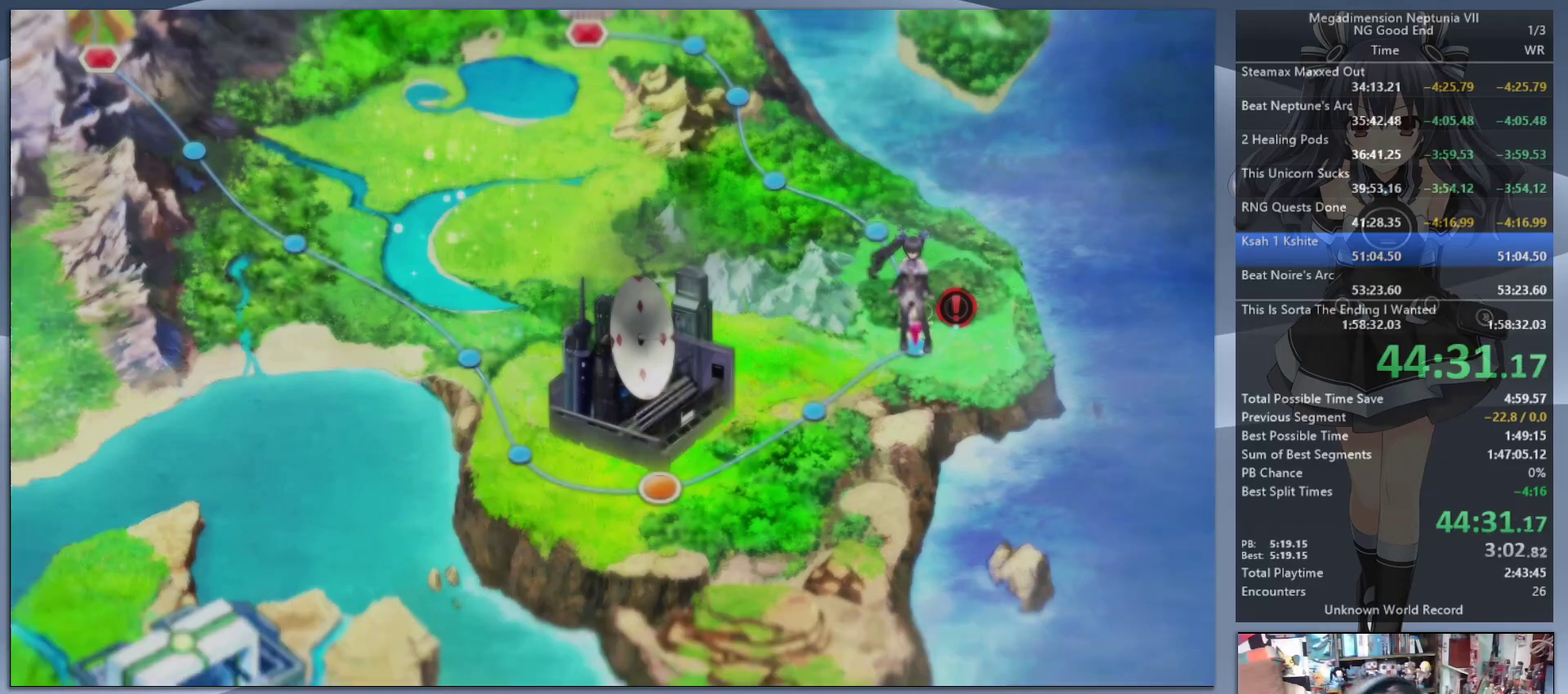
{"buttons": ["CROSS", "L2", "DPAD_UP"], "left_stick": "center", "right_stick": "center", "events": [[267, "L2", "up"], [367, "L2", "down"], [433, "DPAD_UP", "down"], [467, "CROSS", "down"]]}
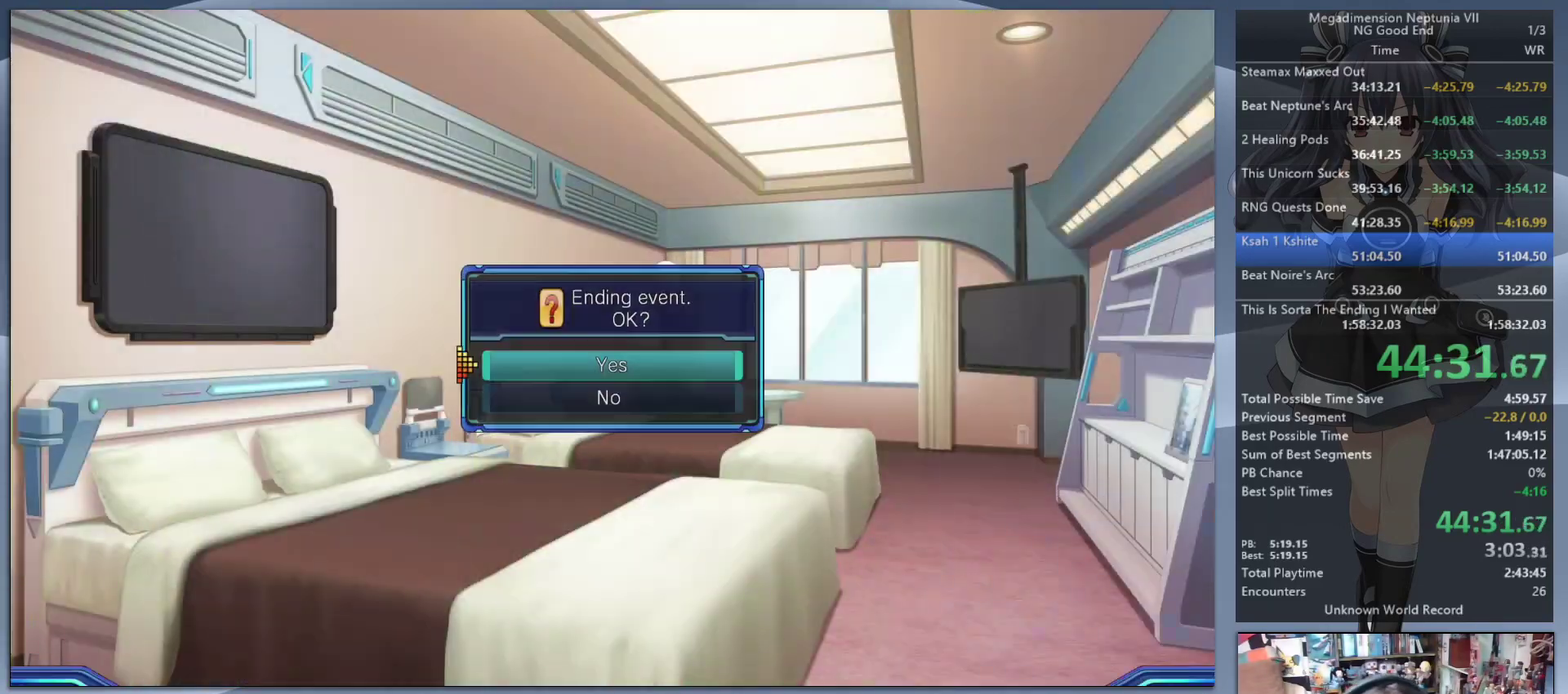
{"buttons": ["L2"], "left_stick": "up-left", "right_stick": "center", "events": [[67, "CROSS", "up"], [67, "DPAD_UP", "up"], [133, "CROSS", "down"], [233, "CROSS", "up"], [333, "left_stick", "up-left"]]}
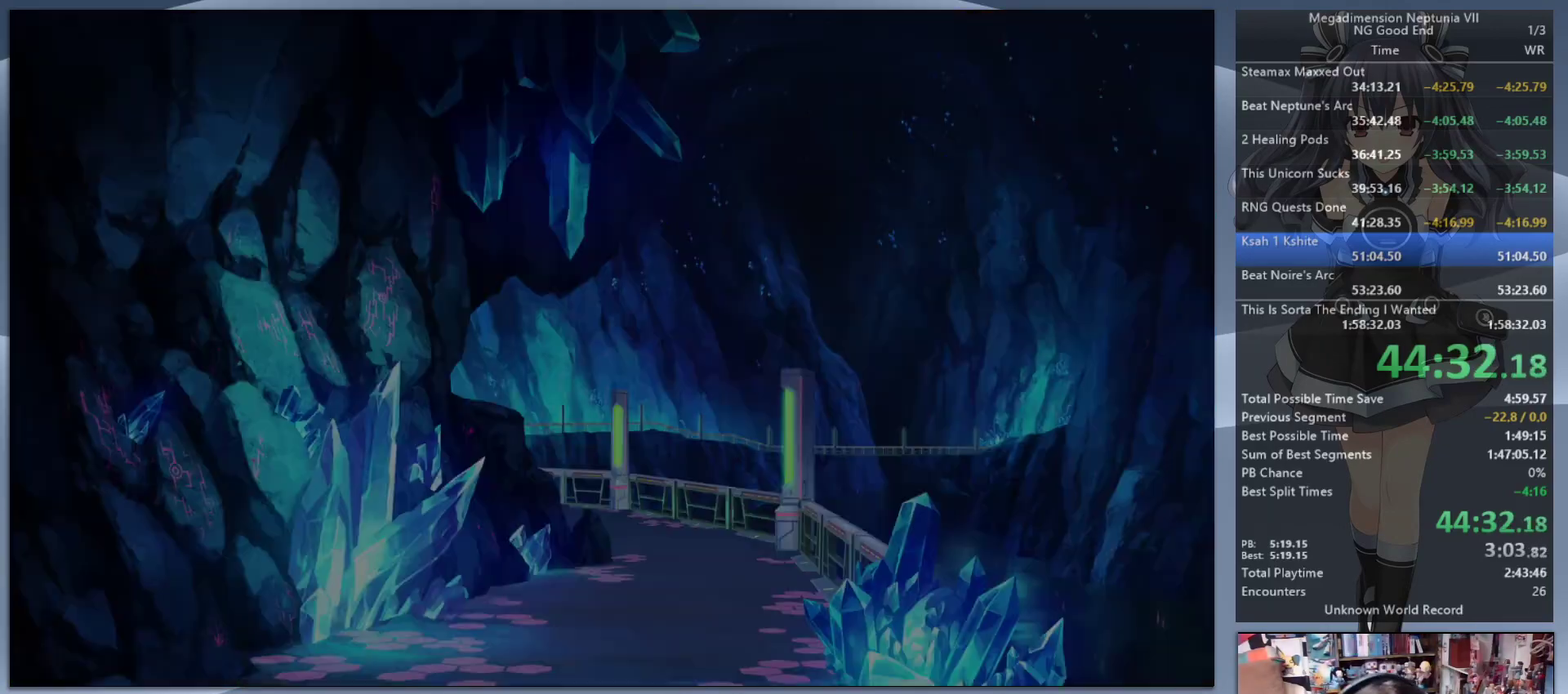
{"buttons": ["L2"], "left_stick": "center", "right_stick": "center", "events": [[33, "left_stick", "center"], [100, "L2", "up"], [200, "L2", "down"], [233, "DPAD_UP", "down"], [300, "CROSS", "down"], [367, "DPAD_UP", "up"], [433, "CROSS", "up"]]}
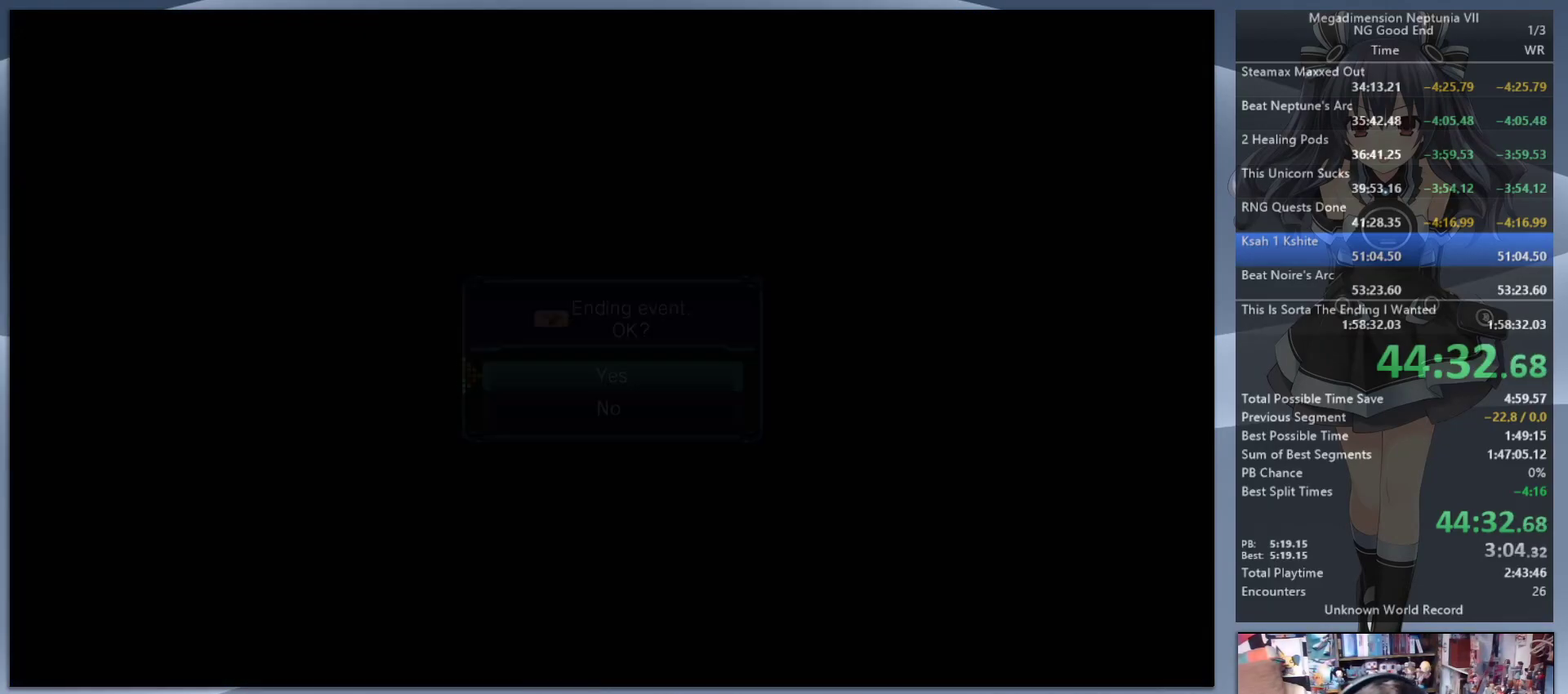
{"buttons": ["L2"], "left_stick": "center", "right_stick": "center", "events": [[267, "left_stick", "up-left"], [467, "left_stick", "center"]]}
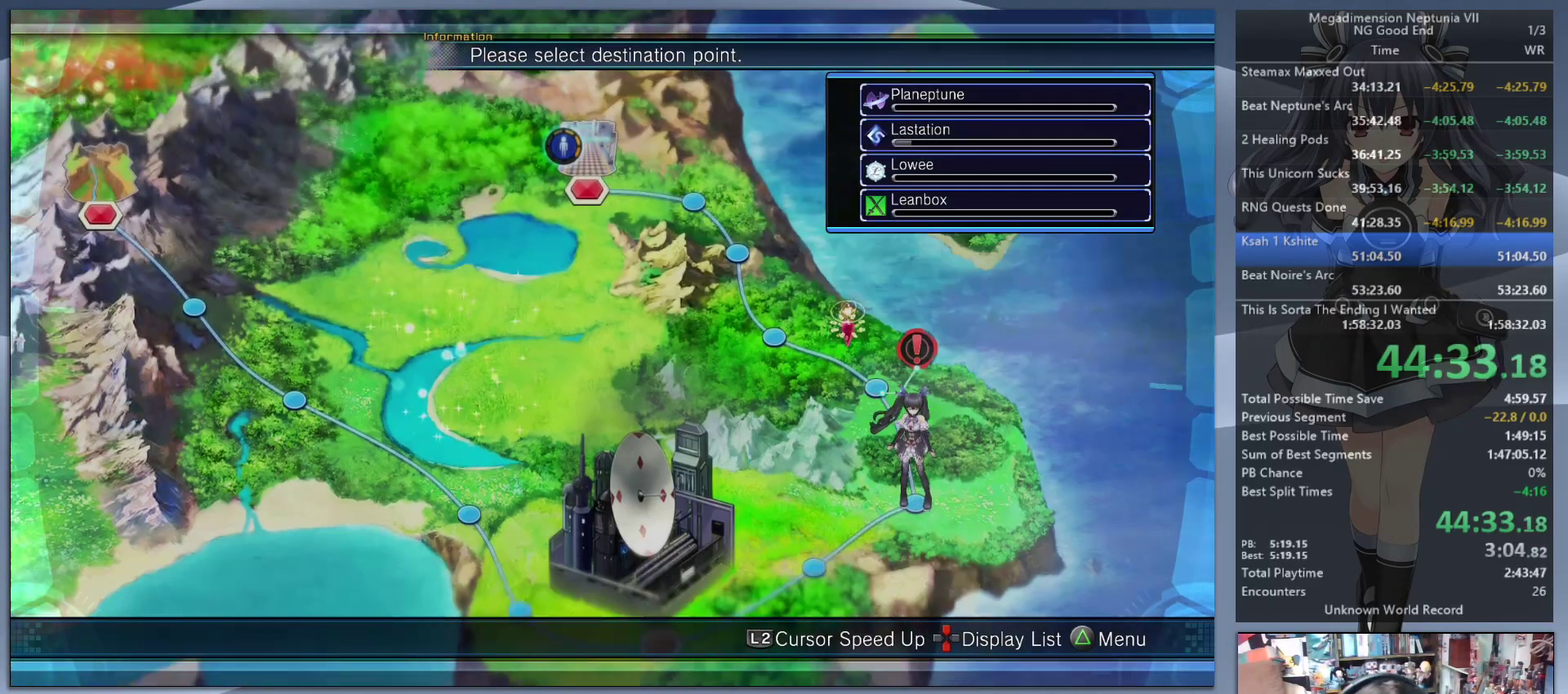
{"buttons": ["L2"], "left_stick": "center", "right_stick": "center", "events": [[167, "left_stick", "down-right"], [267, "left_stick", "center"]]}